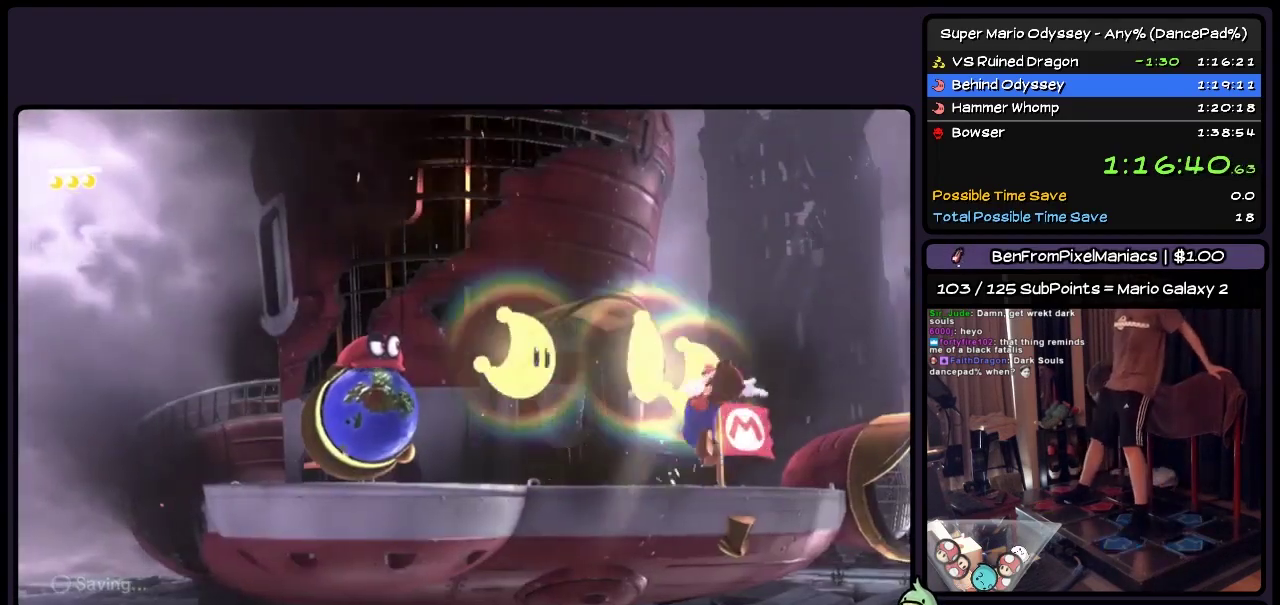
Gameplay with a controller (Nintendo layout); each line is a JSON object with the inputs held at the frame after it. "events" lists button and stick changes between this image and that frame as [ms after this image, input, new state], when the widget could be followed in between. Not read: L3 R3 START.
{"buttons": ["A"], "events": [[117, "DPAD_UP", "up"], [317, "A", "down"]]}
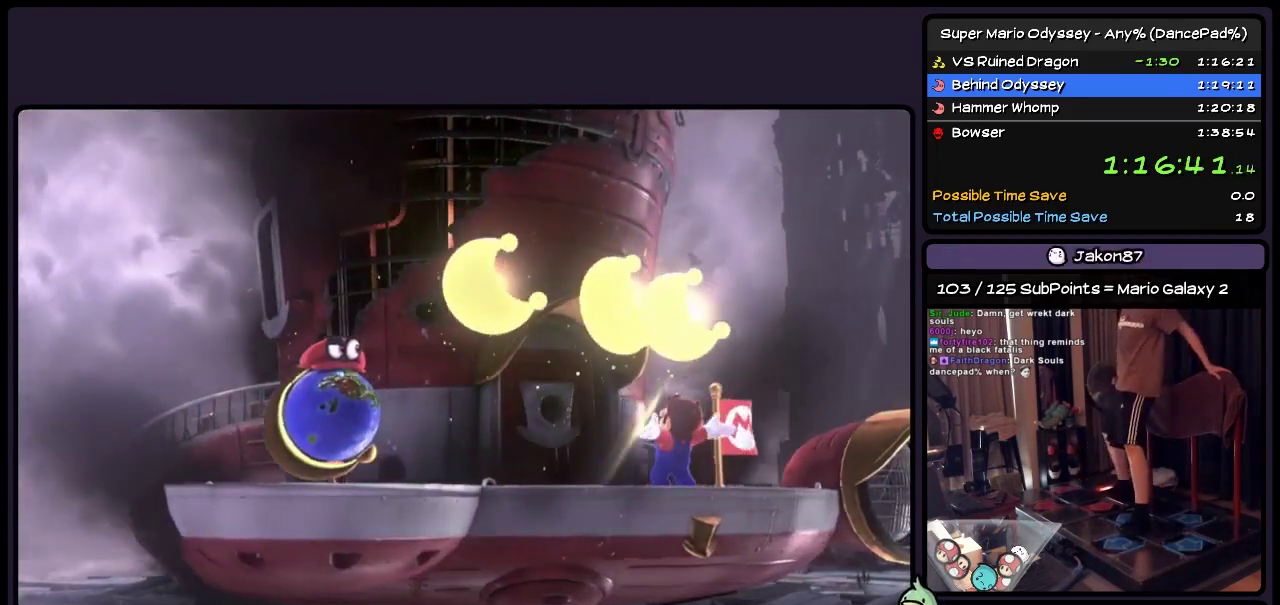
{"buttons": ["A"], "events": [[117, "A", "up"], [317, "A", "down"]]}
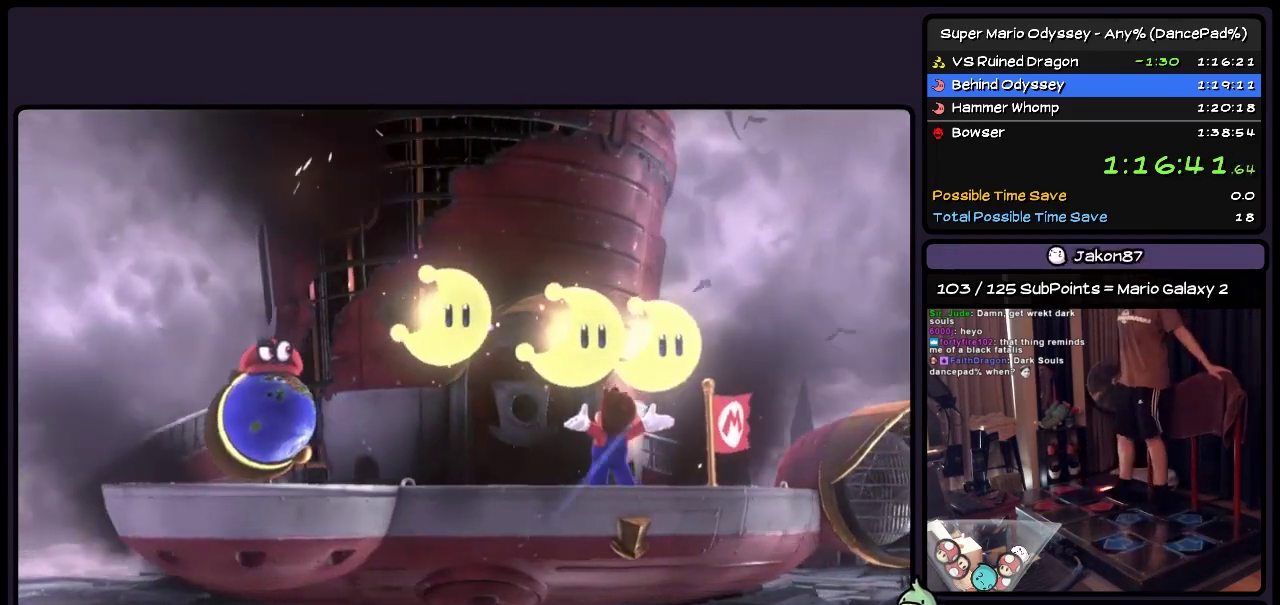
{"buttons": ["A"], "events": [[33, "A", "up"], [117, "A", "down"], [233, "A", "up"], [400, "A", "down"]]}
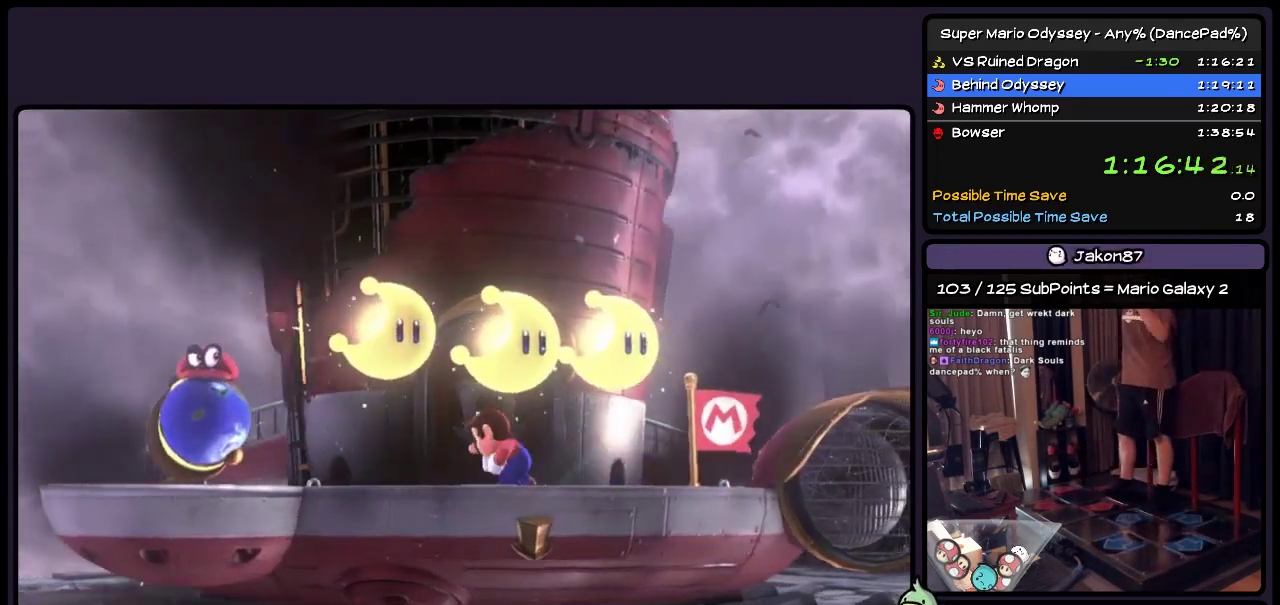
{"buttons": ["A"], "events": [[67, "A", "up"], [117, "A", "down"], [233, "A", "up"], [400, "A", "down"]]}
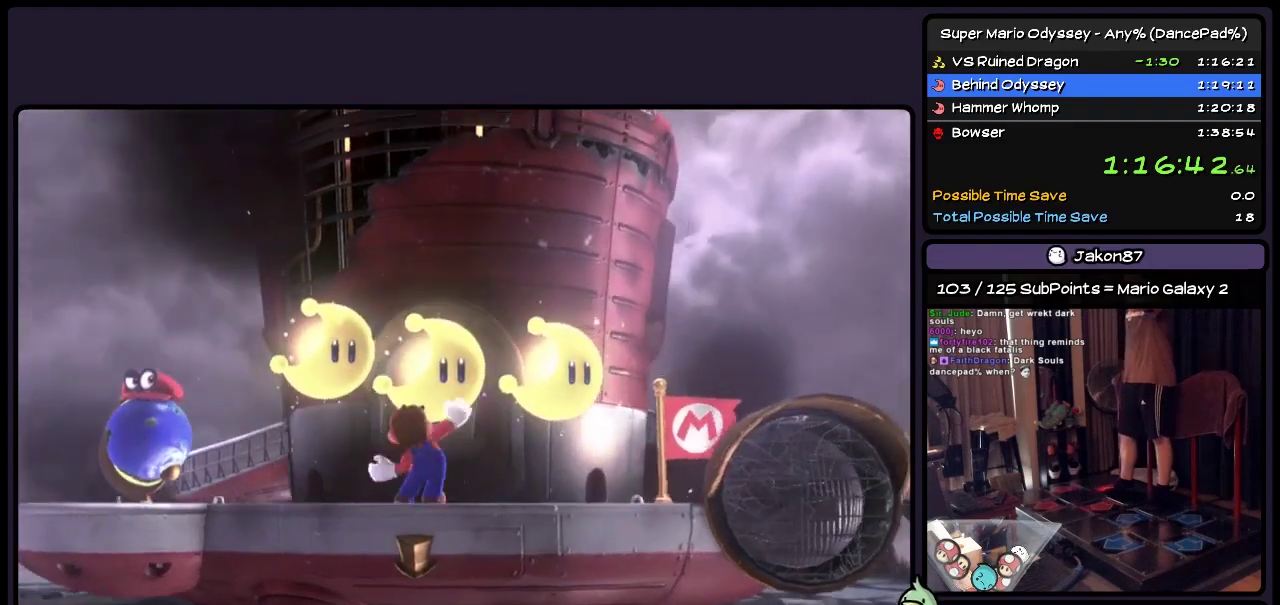
{"buttons": ["A"], "events": [[33, "A", "up"], [117, "A", "down"], [200, "A", "up"], [317, "A", "down"]]}
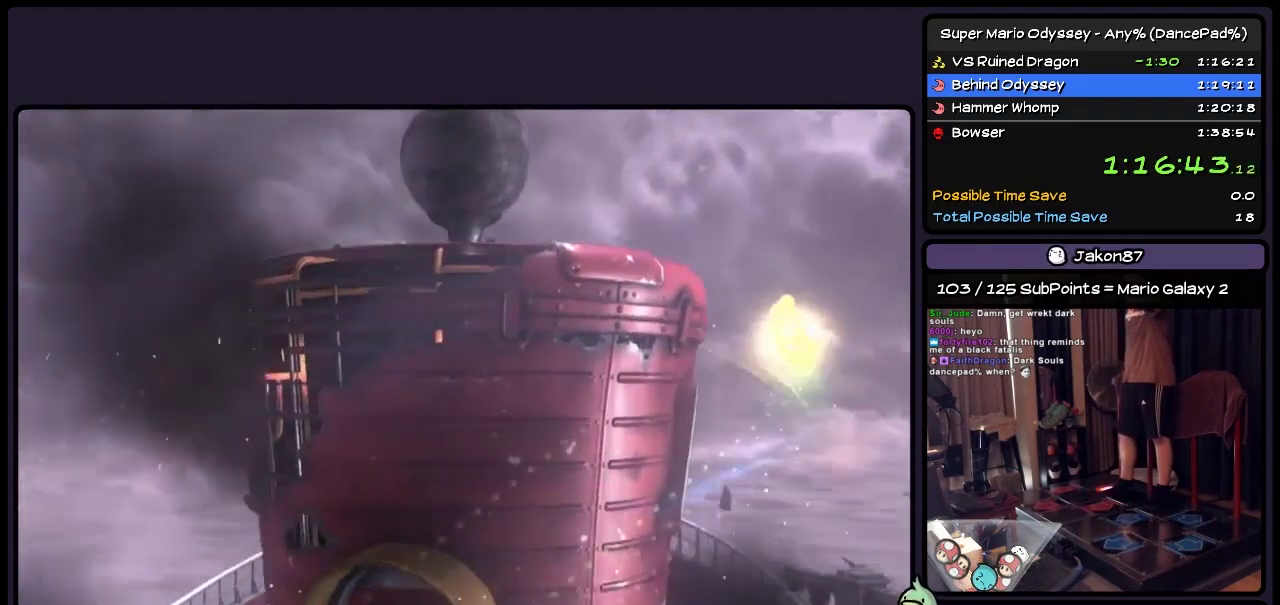
{"buttons": ["A"], "events": [[33, "A", "up"], [117, "A", "down"], [233, "A", "up"], [317, "A", "down"]]}
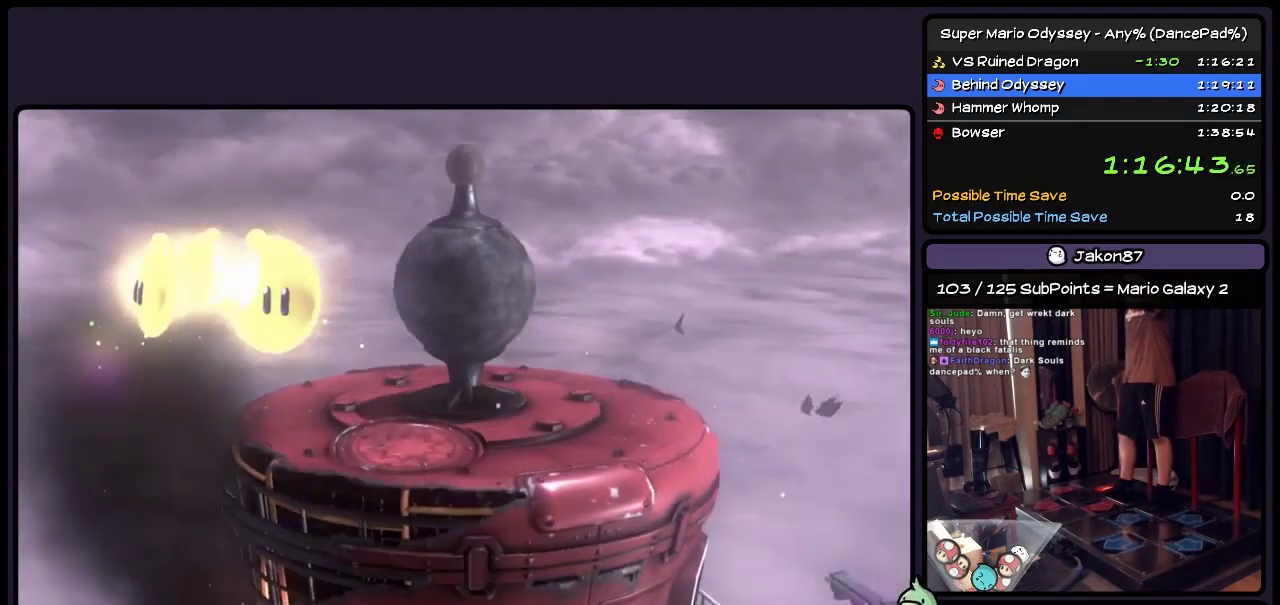
{"buttons": [], "events": [[150, "A", "up"], [317, "A", "down"], [450, "A", "up"]]}
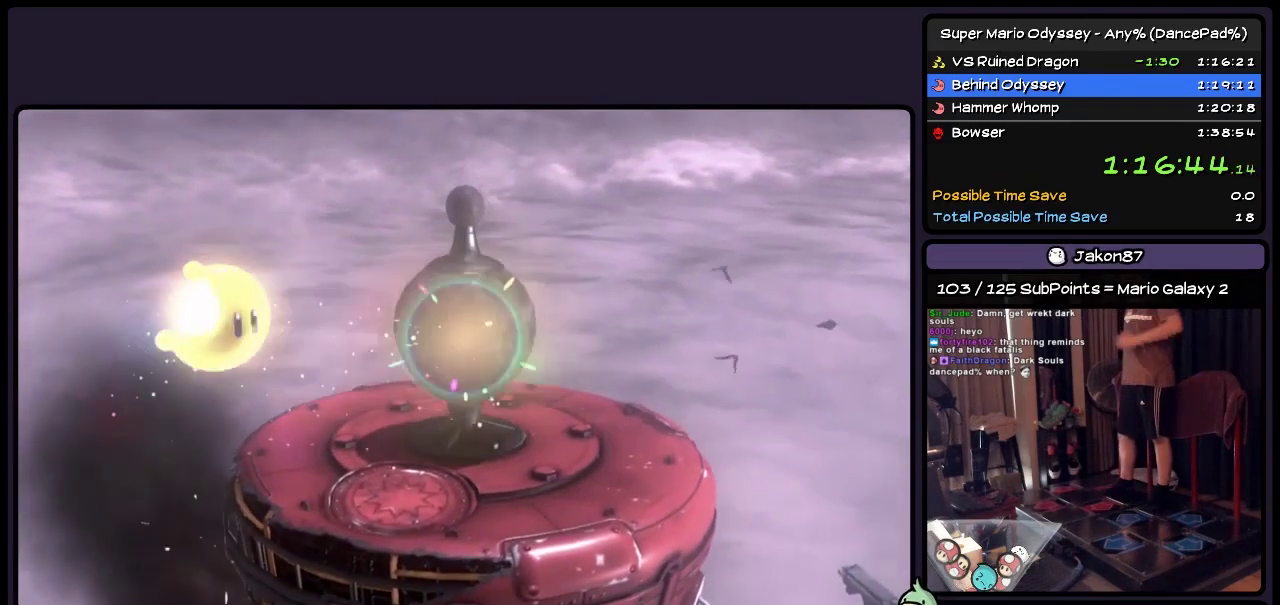
{"buttons": [], "events": [[33, "A", "down"], [150, "A", "up"], [233, "A", "down"], [450, "A", "up"]]}
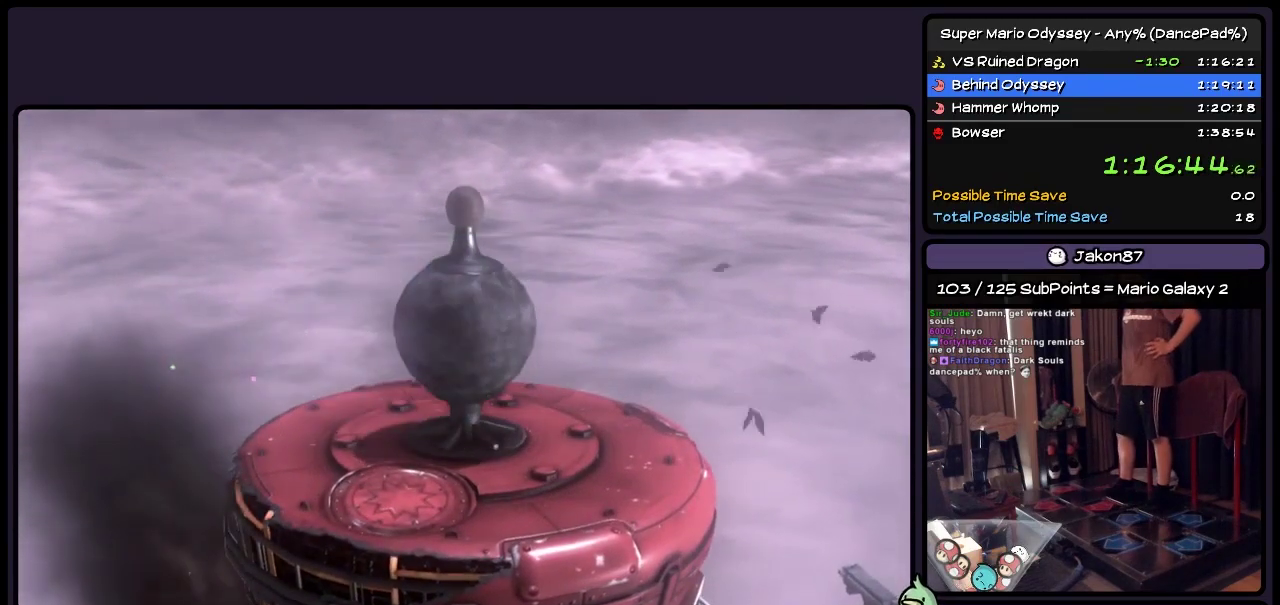
{"buttons": ["A"], "events": [[33, "A", "down"], [400, "A", "up"], [450, "A", "down"]]}
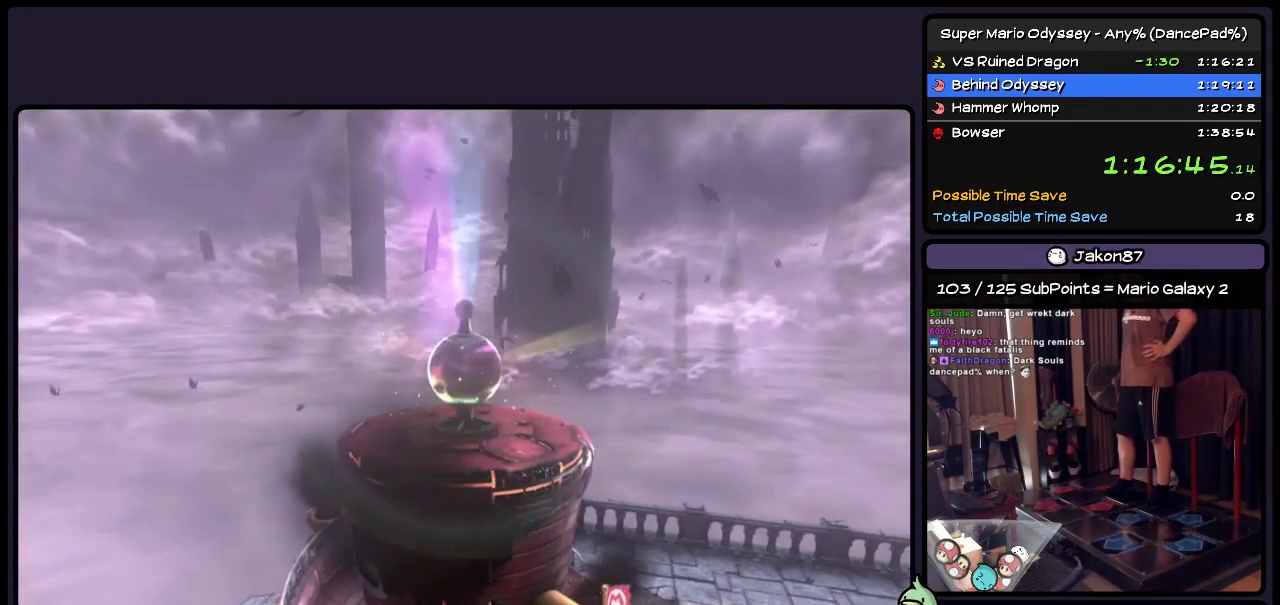
{"buttons": ["A"], "events": [[67, "A", "up"], [150, "A", "down"]]}
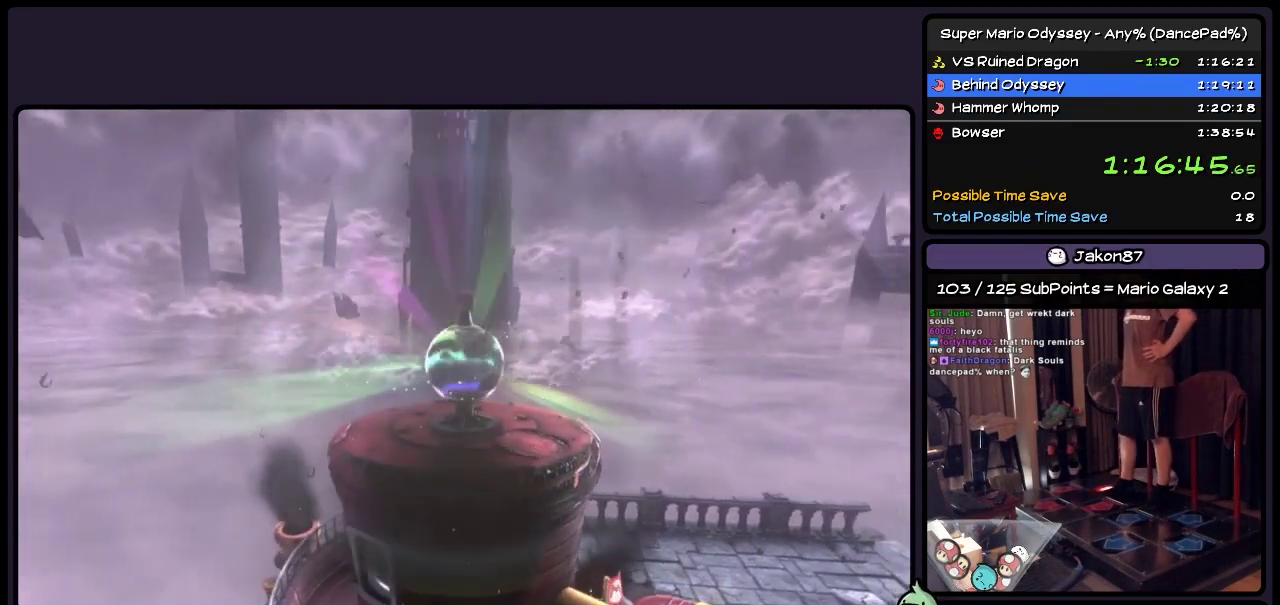
{"buttons": [], "events": [[233, "A", "up"]]}
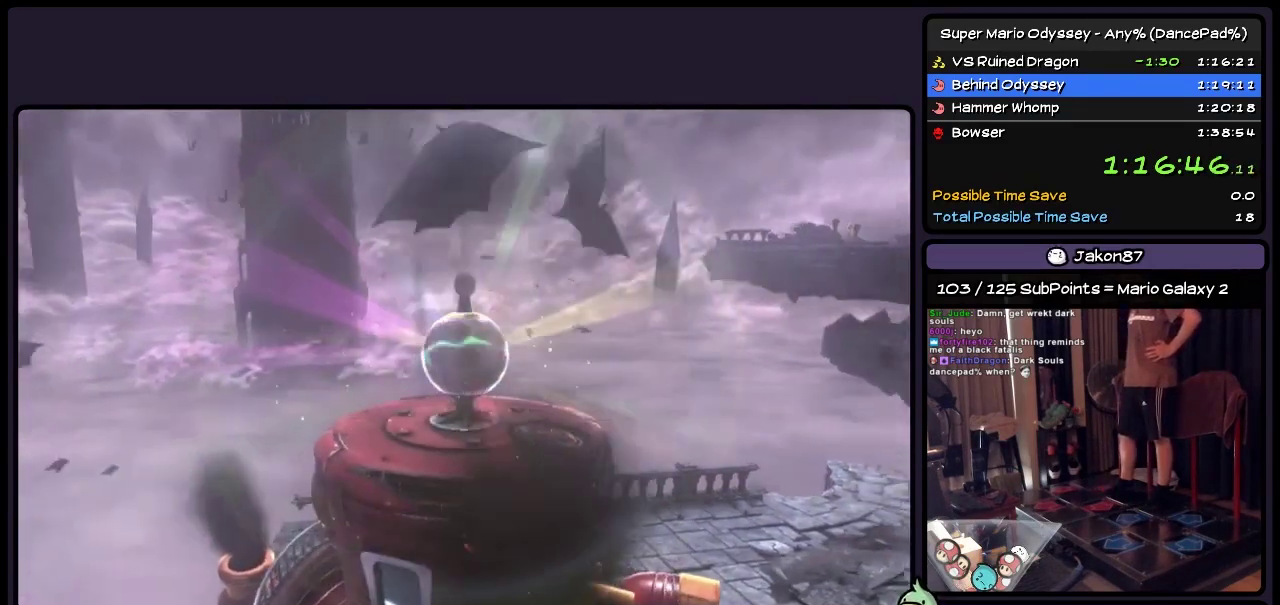
{"buttons": ["A"], "events": [[317, "A", "down"]]}
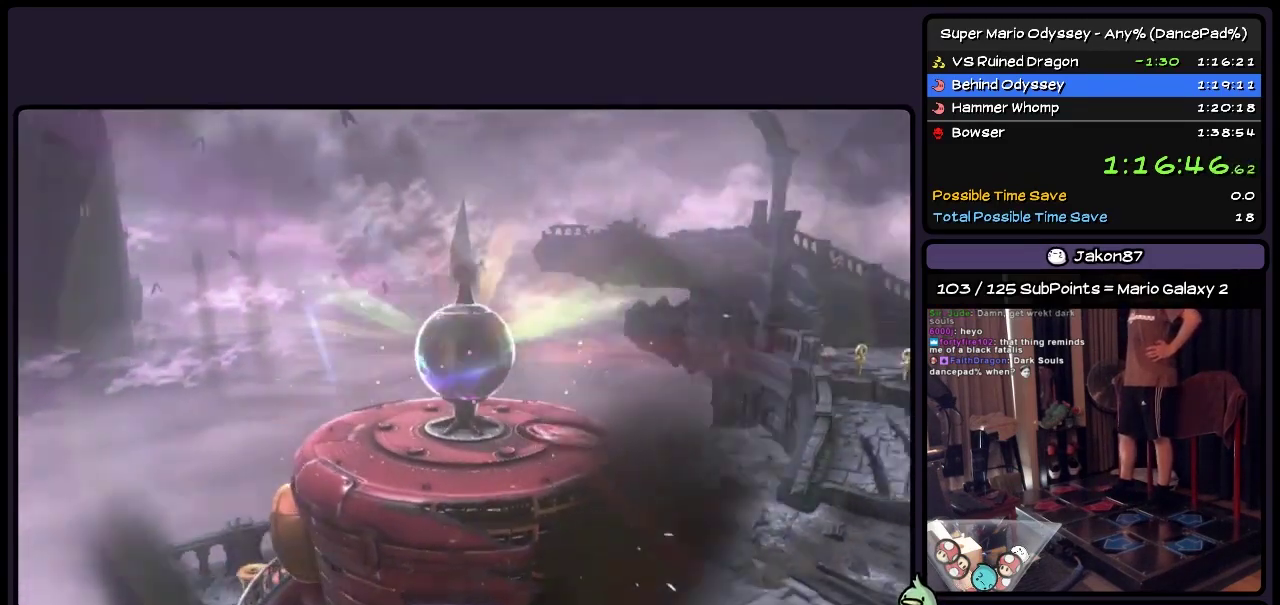
{"buttons": [], "events": [[33, "A", "up"], [233, "A", "down"], [367, "A", "up"]]}
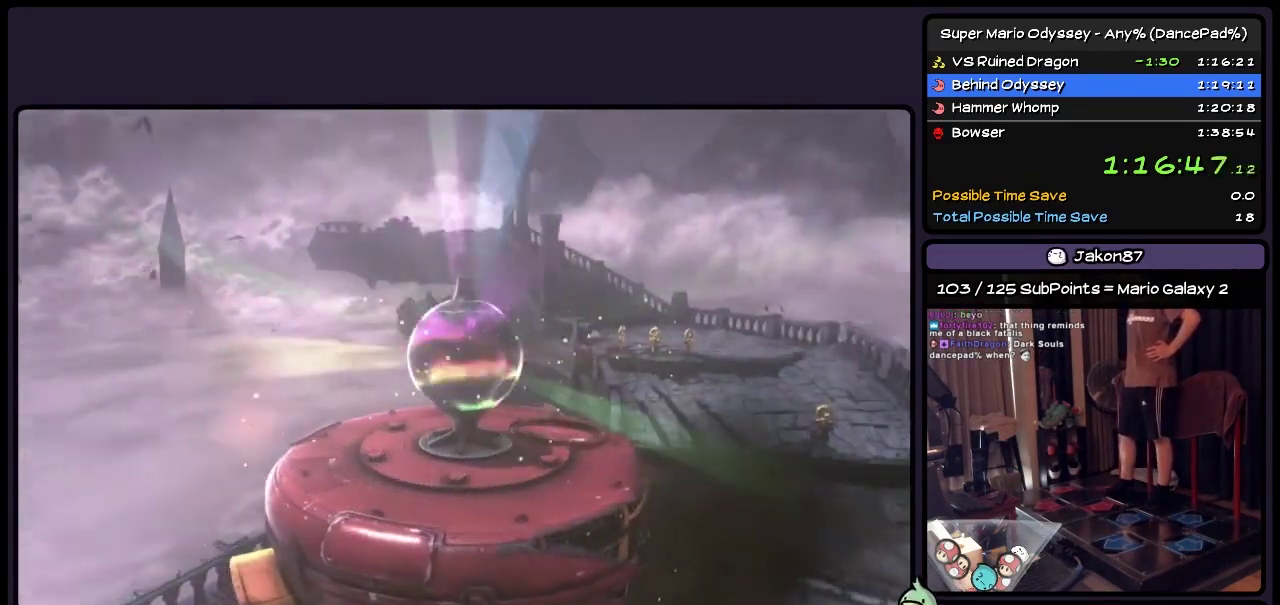
{"buttons": ["A"], "events": [[33, "A", "down"], [117, "A", "up"], [233, "A", "down"], [317, "A", "up"], [450, "A", "down"]]}
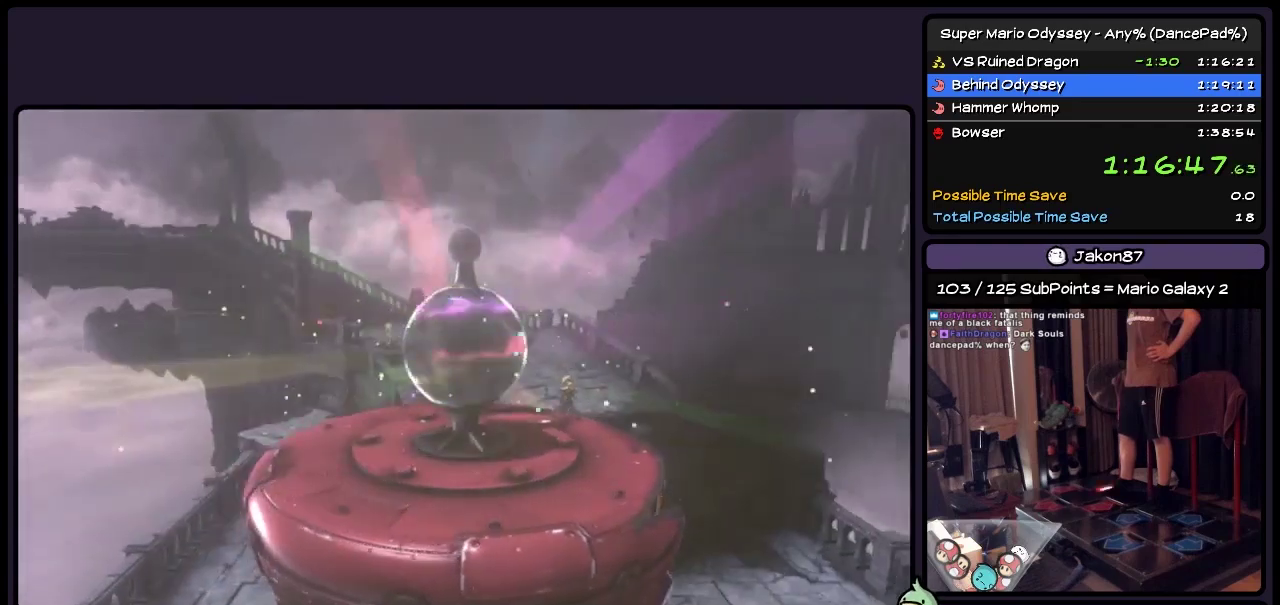
{"buttons": ["A"], "events": [[33, "A", "up"], [117, "A", "down"], [233, "A", "up"], [317, "A", "down"]]}
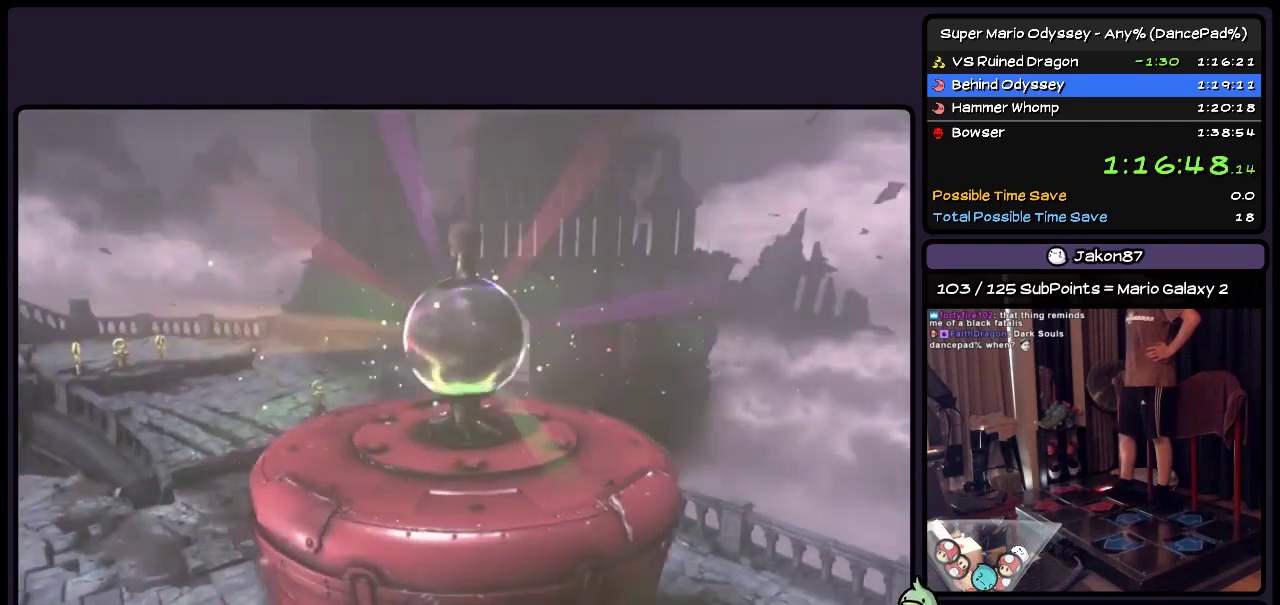
{"buttons": [], "events": [[33, "A", "up"], [117, "A", "down"], [450, "A", "up"]]}
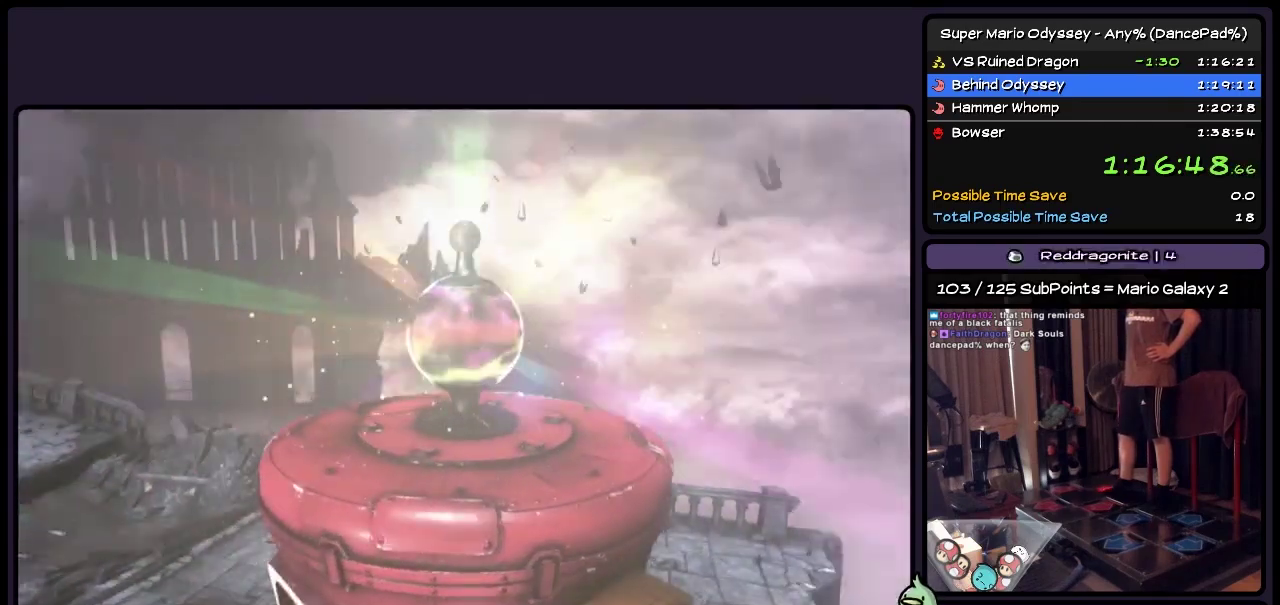
{"buttons": [], "events": [[33, "A", "down"], [117, "A", "up"], [200, "A", "down"], [283, "A", "up"], [400, "A", "down"], [450, "A", "up"]]}
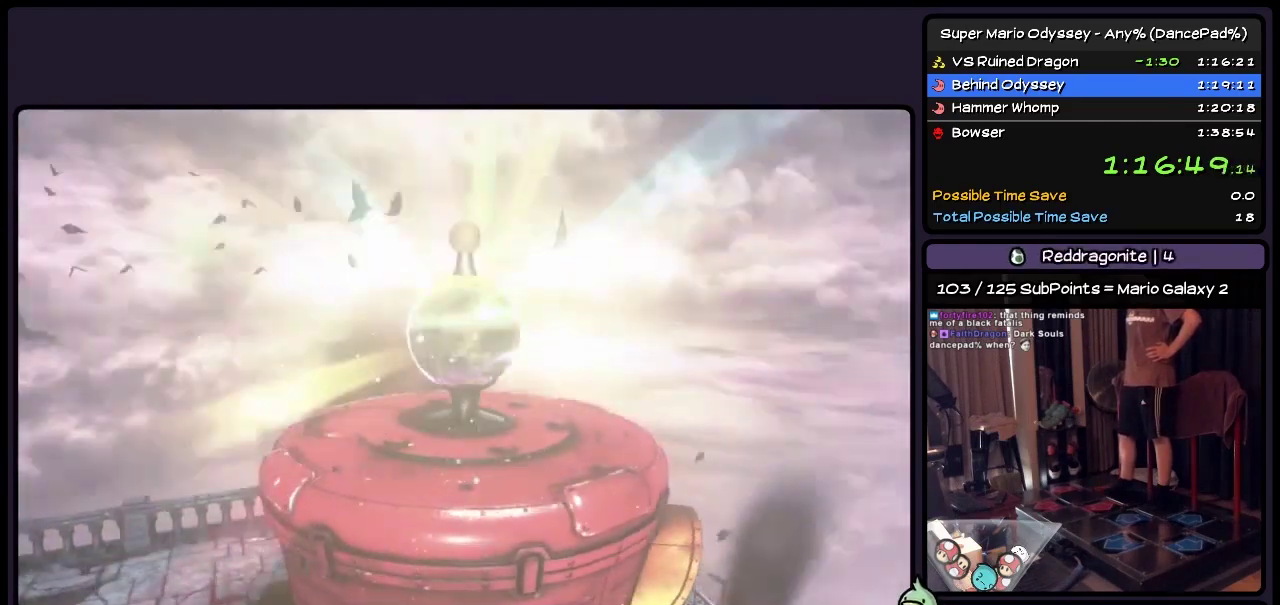
{"buttons": ["A"], "events": [[33, "A", "down"], [117, "A", "up"], [233, "A", "down"]]}
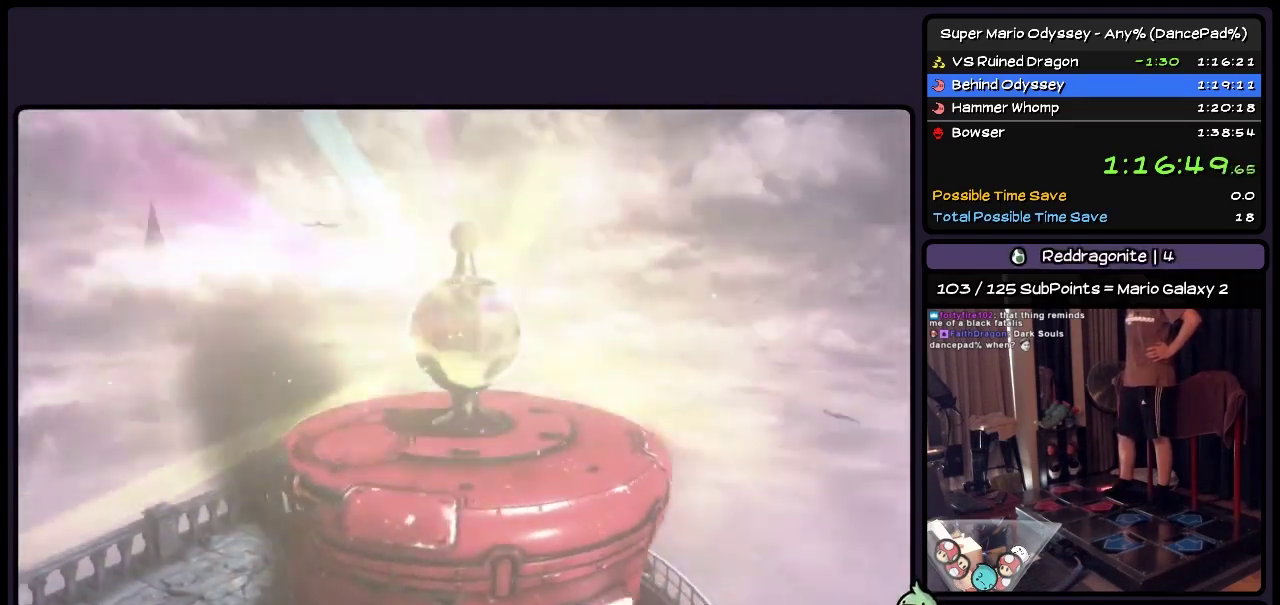
{"buttons": ["A"], "events": [[200, "A", "up"], [283, "A", "down"]]}
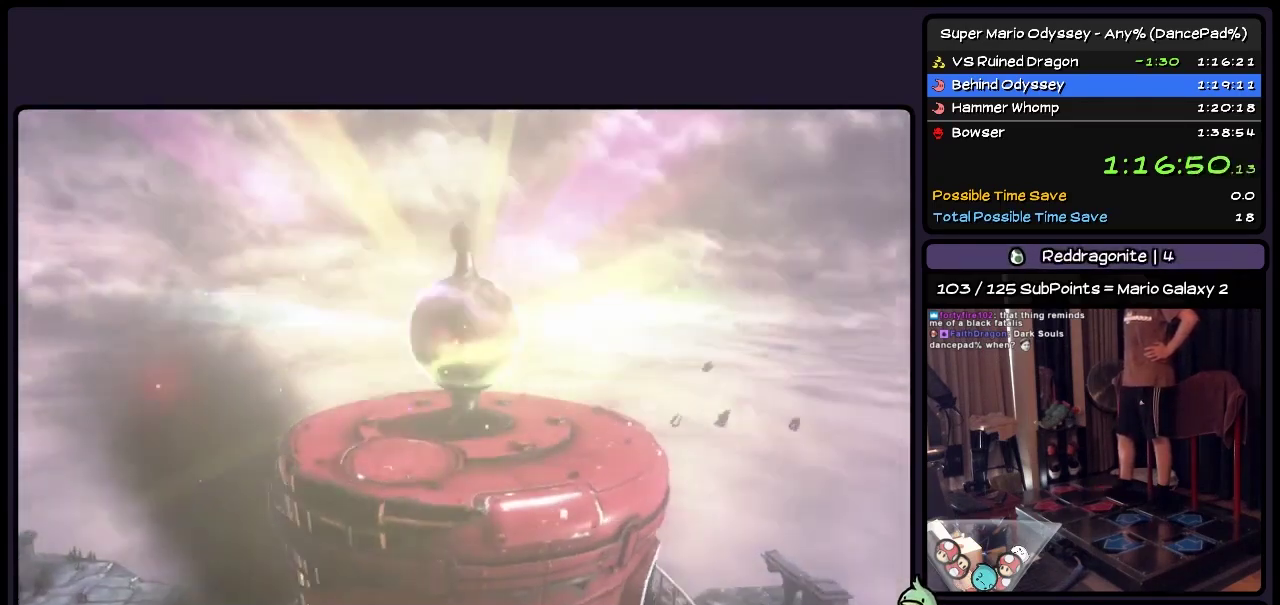
{"buttons": [], "events": [[33, "A", "up"], [117, "A", "down"], [233, "A", "up"], [317, "A", "down"], [450, "A", "up"]]}
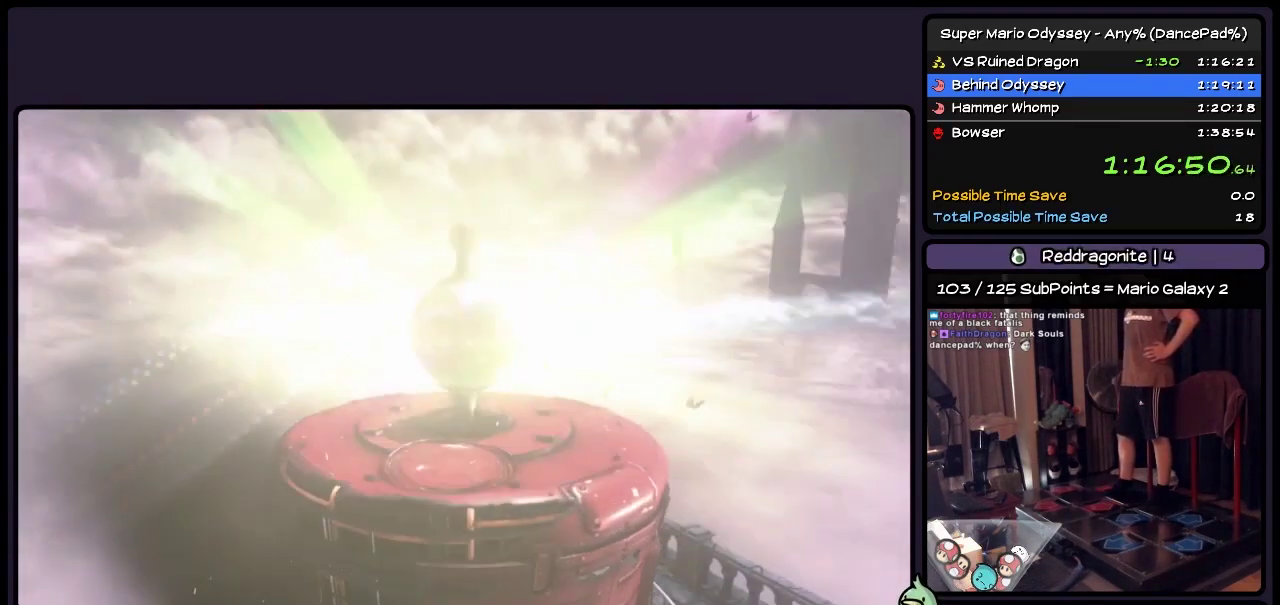
{"buttons": ["A"], "events": [[33, "A", "down"], [150, "A", "up"], [200, "A", "down"], [317, "A", "up"], [450, "A", "down"]]}
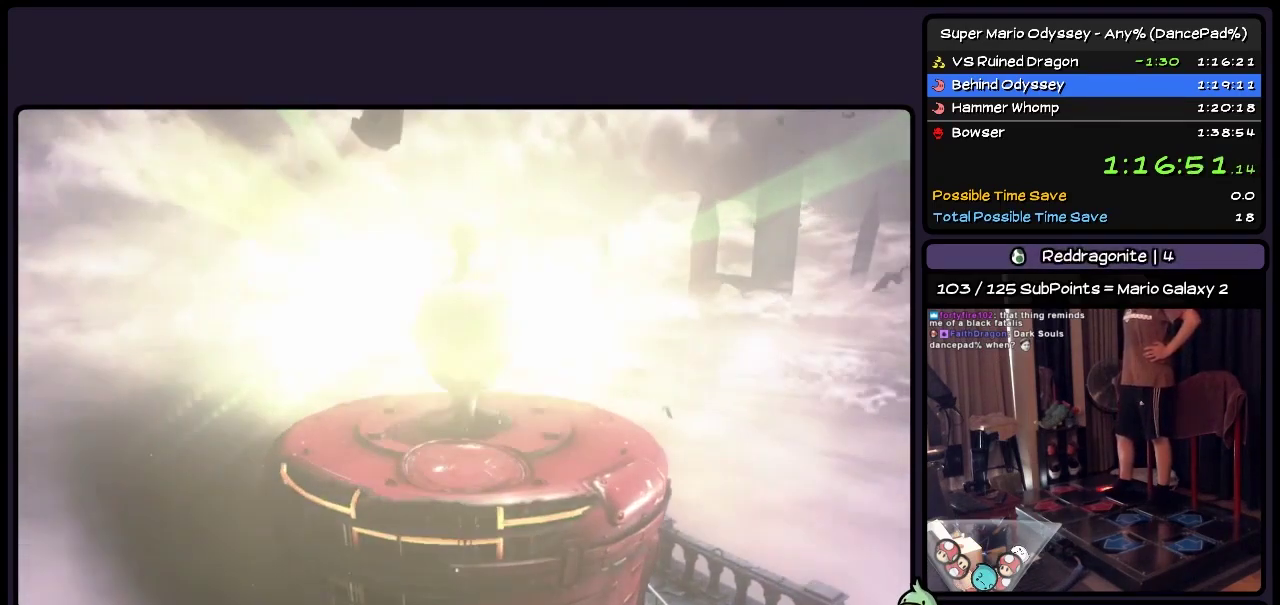
{"buttons": ["A"], "events": [[33, "A", "up"], [117, "A", "down"], [200, "A", "up"], [317, "A", "down"]]}
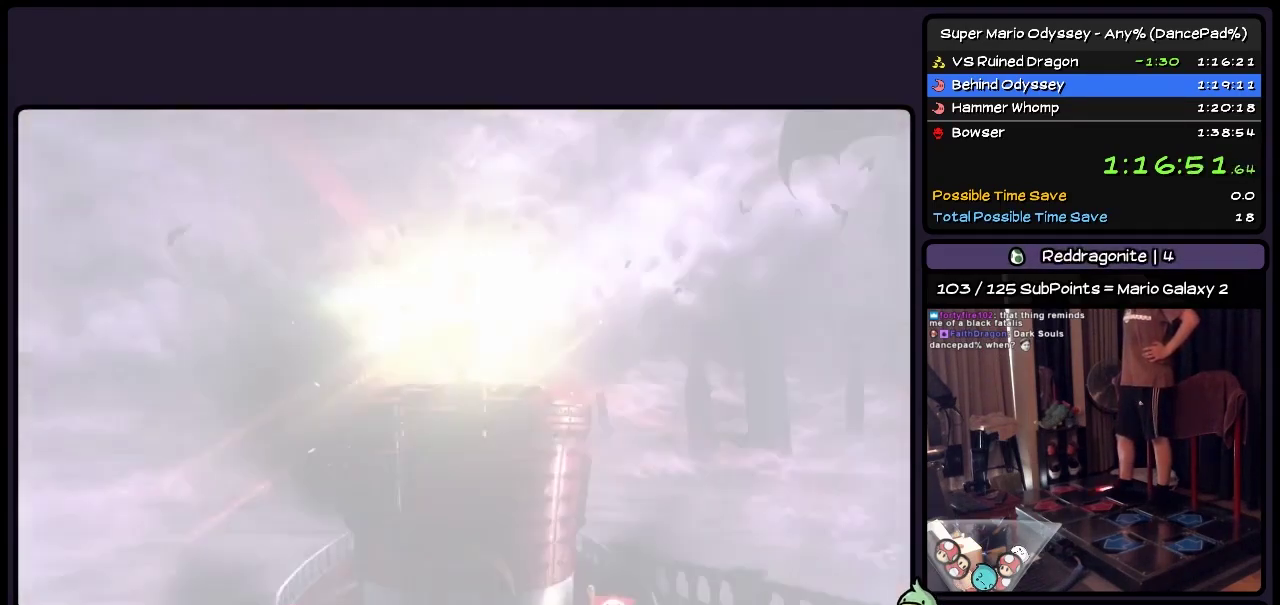
{"buttons": [], "events": [[117, "A", "up"], [200, "A", "down"], [317, "A", "up"], [400, "A", "down"], [483, "A", "up"]]}
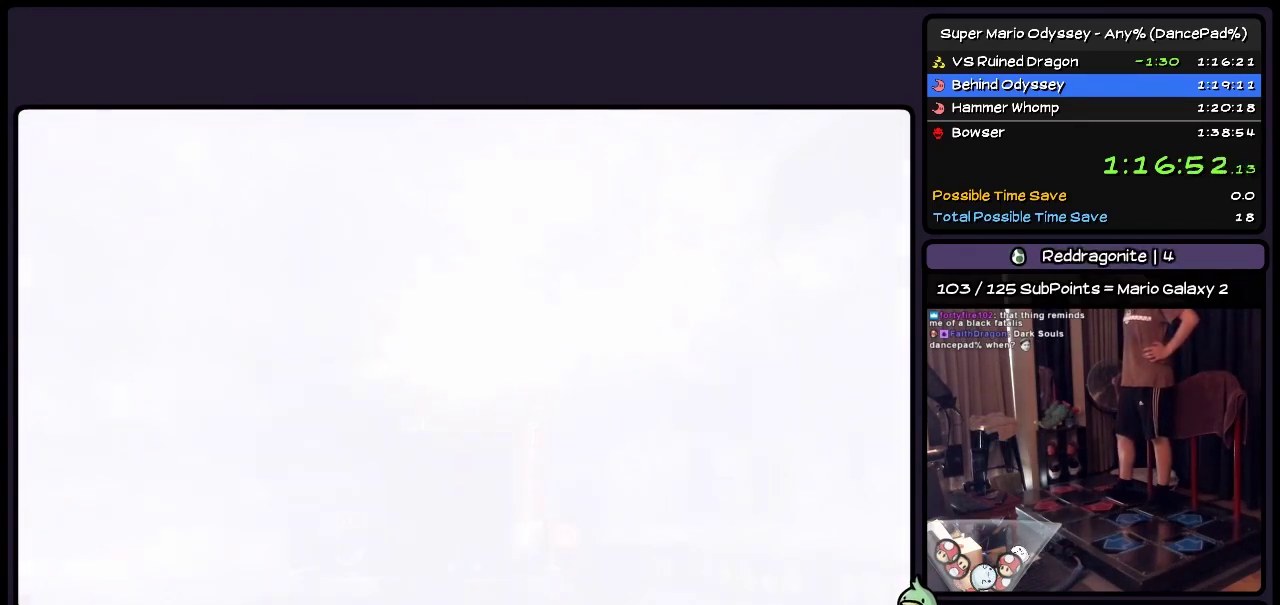
{"buttons": ["A"], "events": [[117, "A", "down"], [233, "A", "up"], [317, "A", "down"]]}
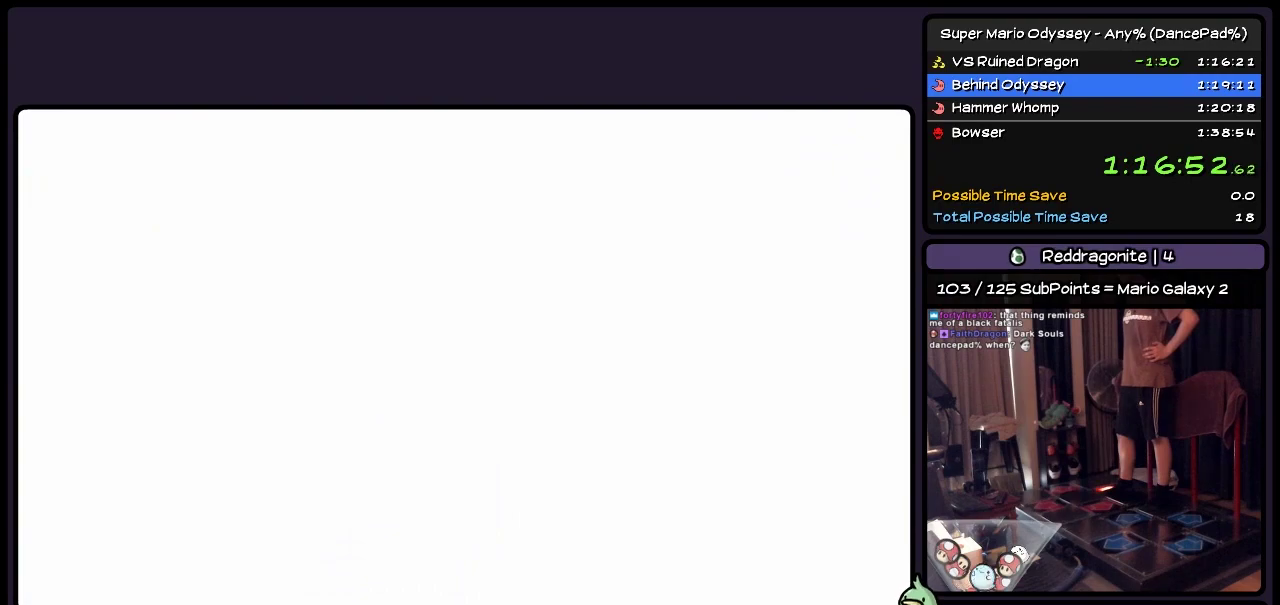
{"buttons": ["A"], "events": []}
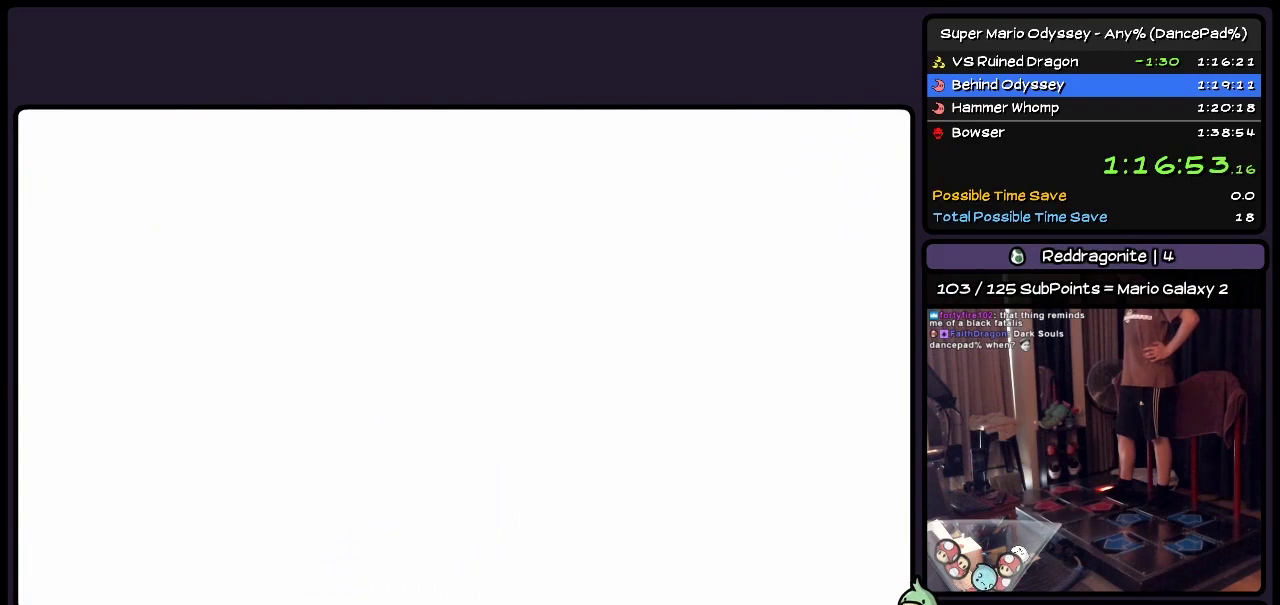
{"buttons": ["A"], "events": []}
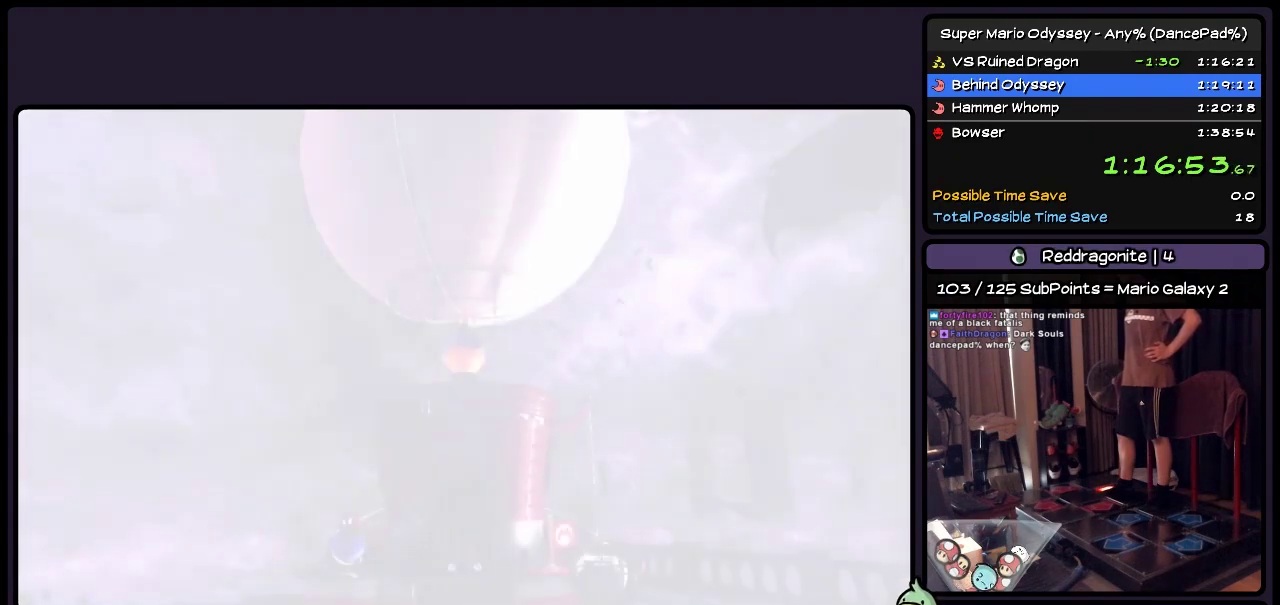
{"buttons": ["A"], "events": []}
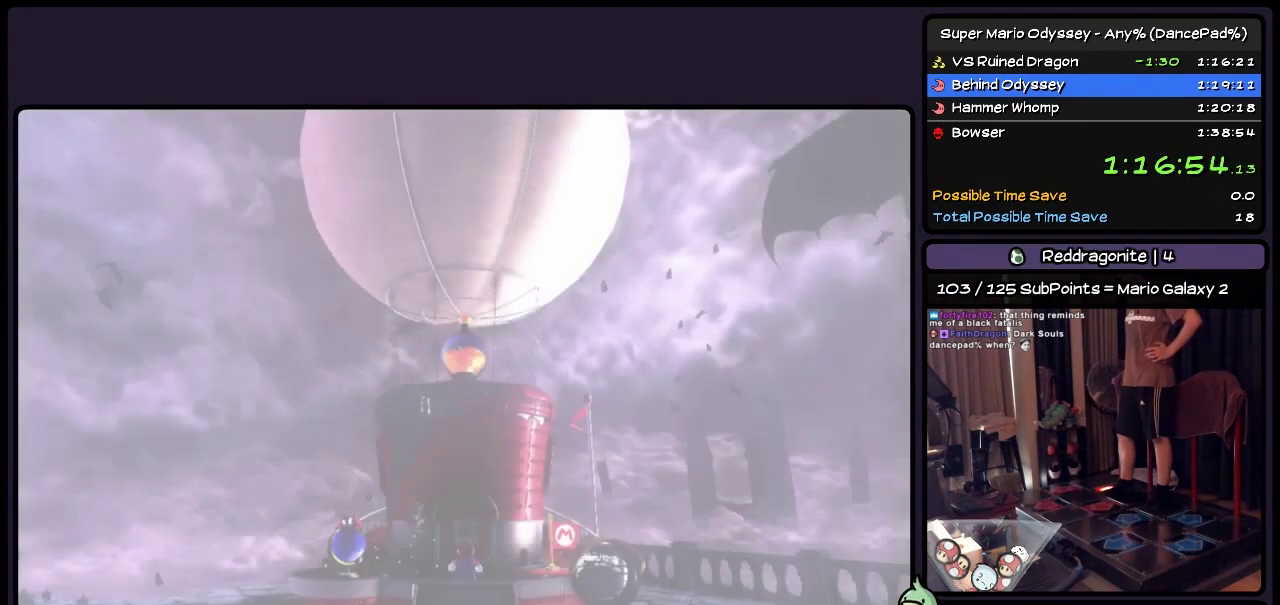
{"buttons": ["A"], "events": []}
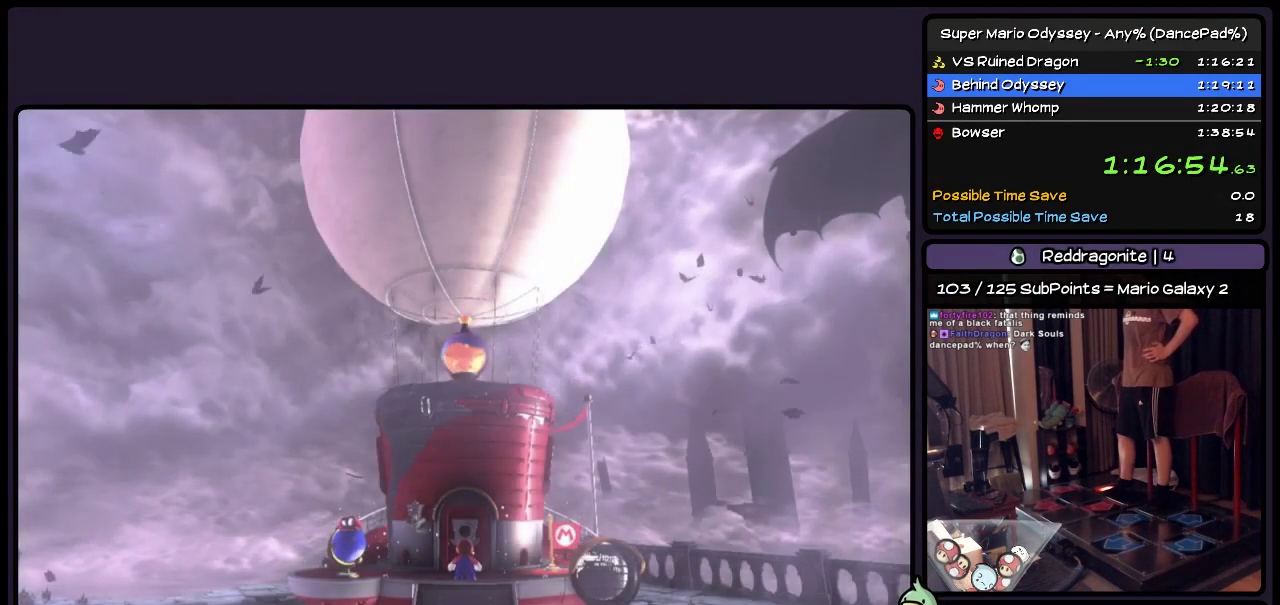
{"buttons": [], "events": [[200, "A", "up"]]}